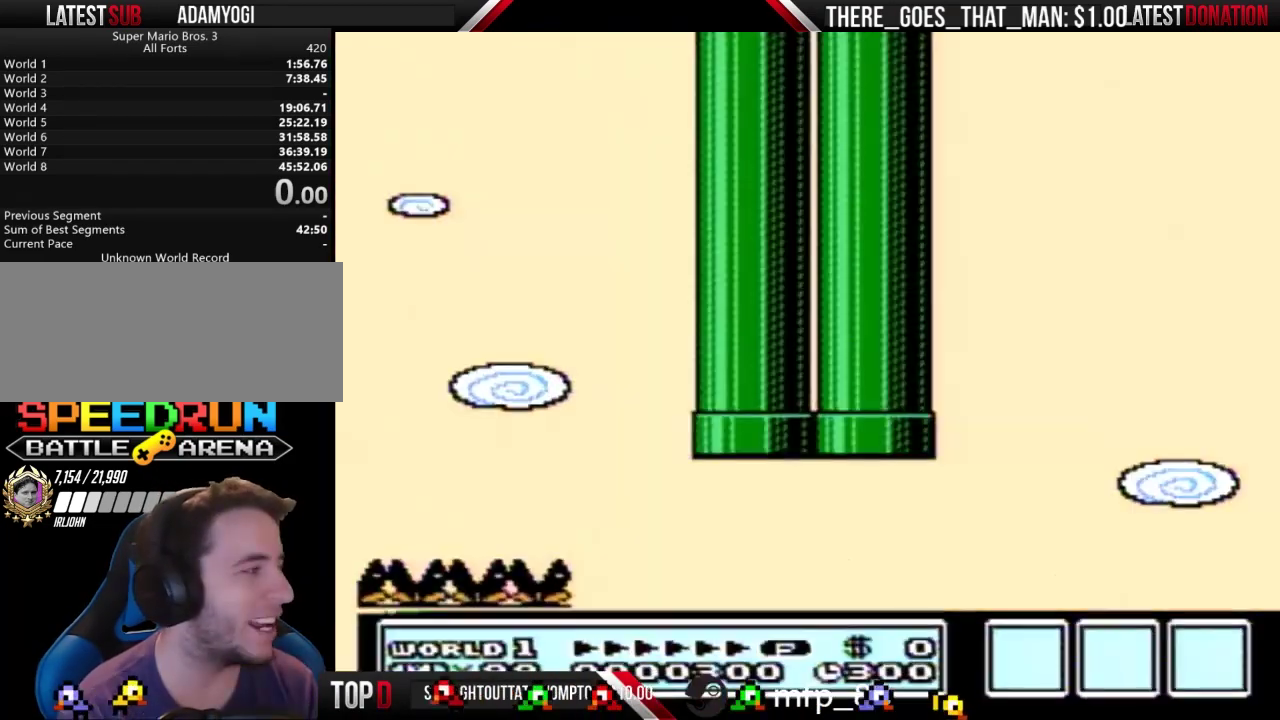
Gameplay with a controller (Nintendo layout); each line is a JSON object with the inputs held at the frame after it. "events" lists button and stick changes between this image and that frame as [ms after this image, input, new state], when the widget could be followed in between. Not read: L3 R3 START.
{"buttons": ["A", "B", "DPAD_RIGHT"], "events": [[67, "B", "down"], [267, "DPAD_RIGHT", "down"], [467, "A", "down"]]}
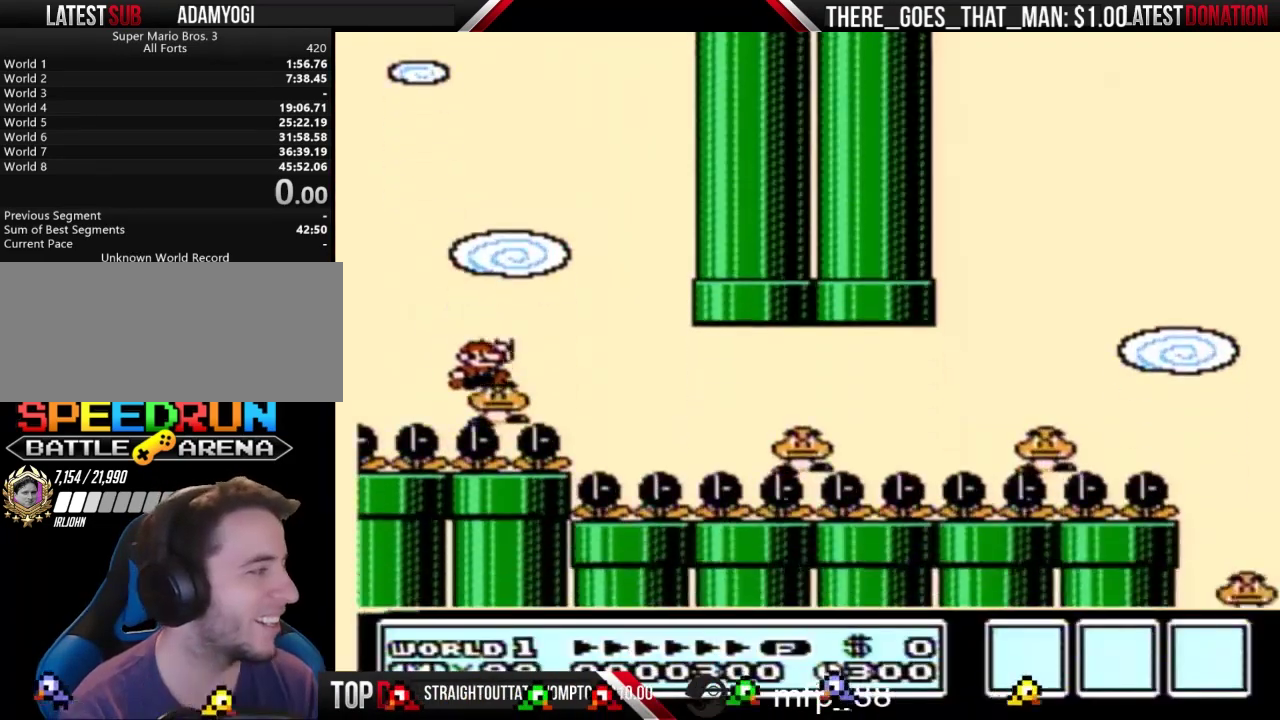
{"buttons": ["B", "DPAD_RIGHT"], "events": [[133, "A", "up"]]}
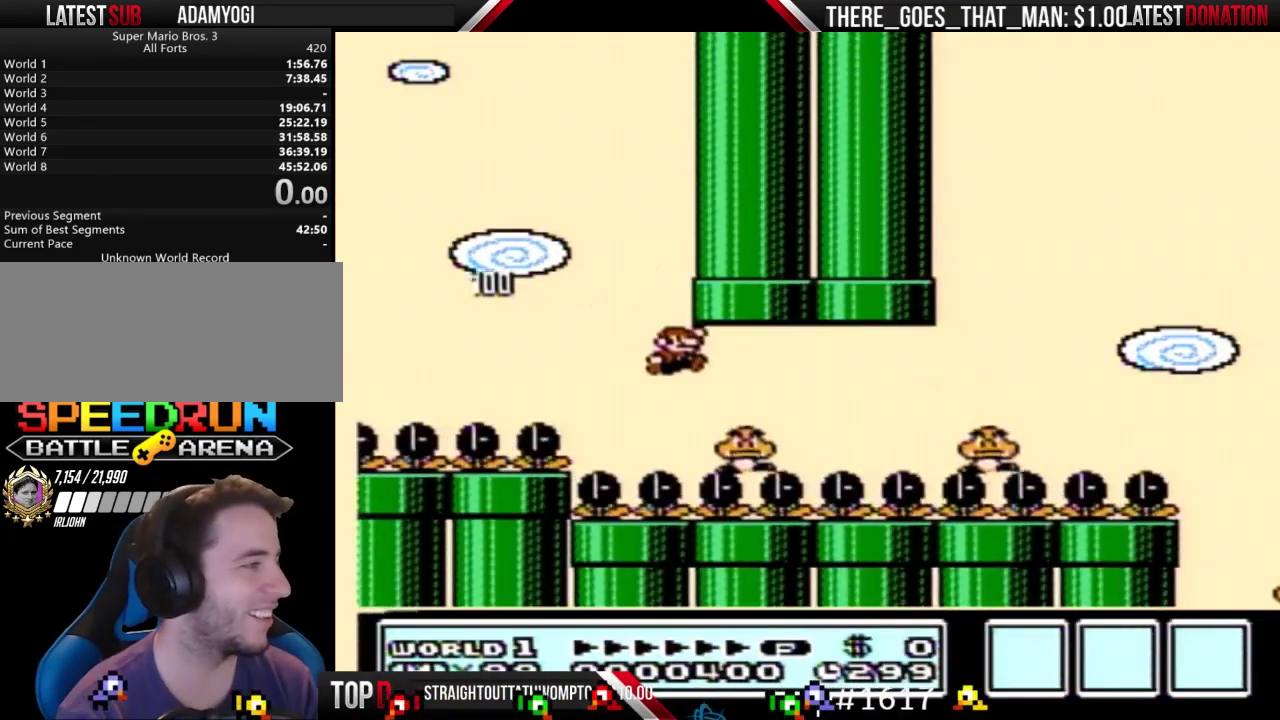
{"buttons": ["A", "B", "DPAD_RIGHT"], "events": [[67, "A", "down"]]}
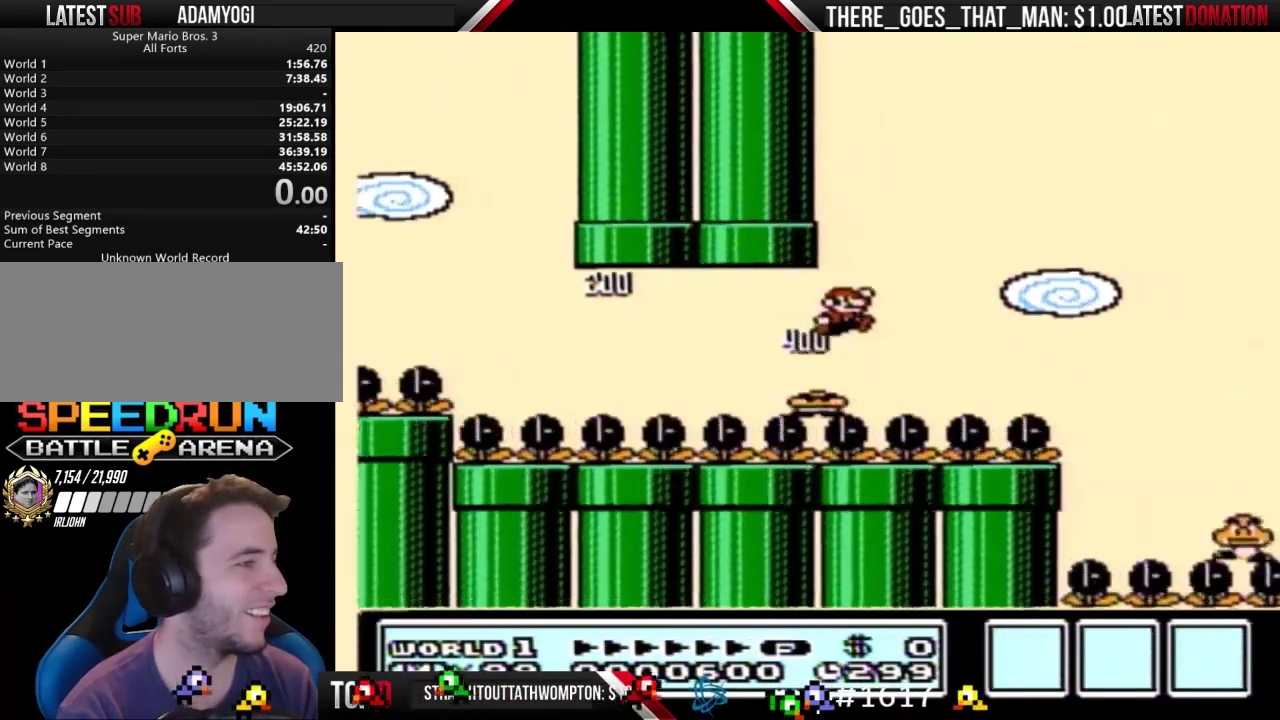
{"buttons": ["B", "DPAD_RIGHT"], "events": [[200, "A", "up"]]}
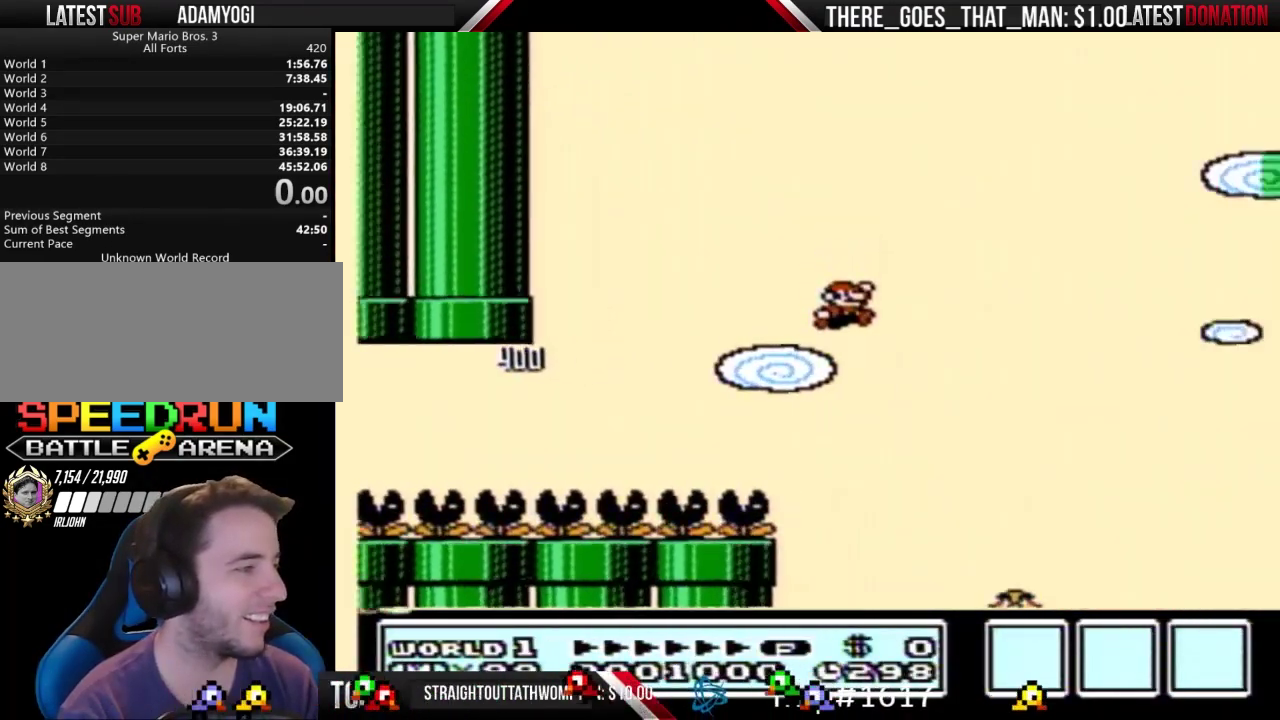
{"buttons": ["A", "B", "DPAD_RIGHT"], "events": [[133, "A", "down"]]}
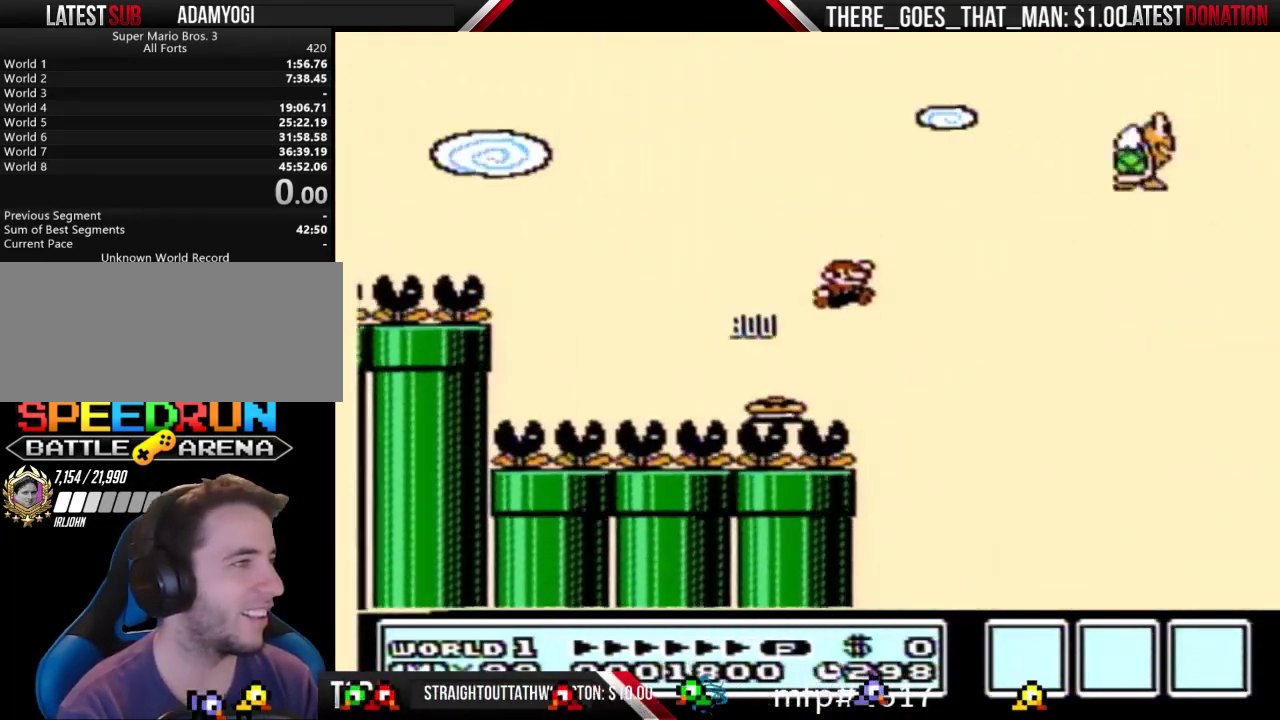
{"buttons": ["B", "DPAD_RIGHT"], "events": [[500, "A", "up"]]}
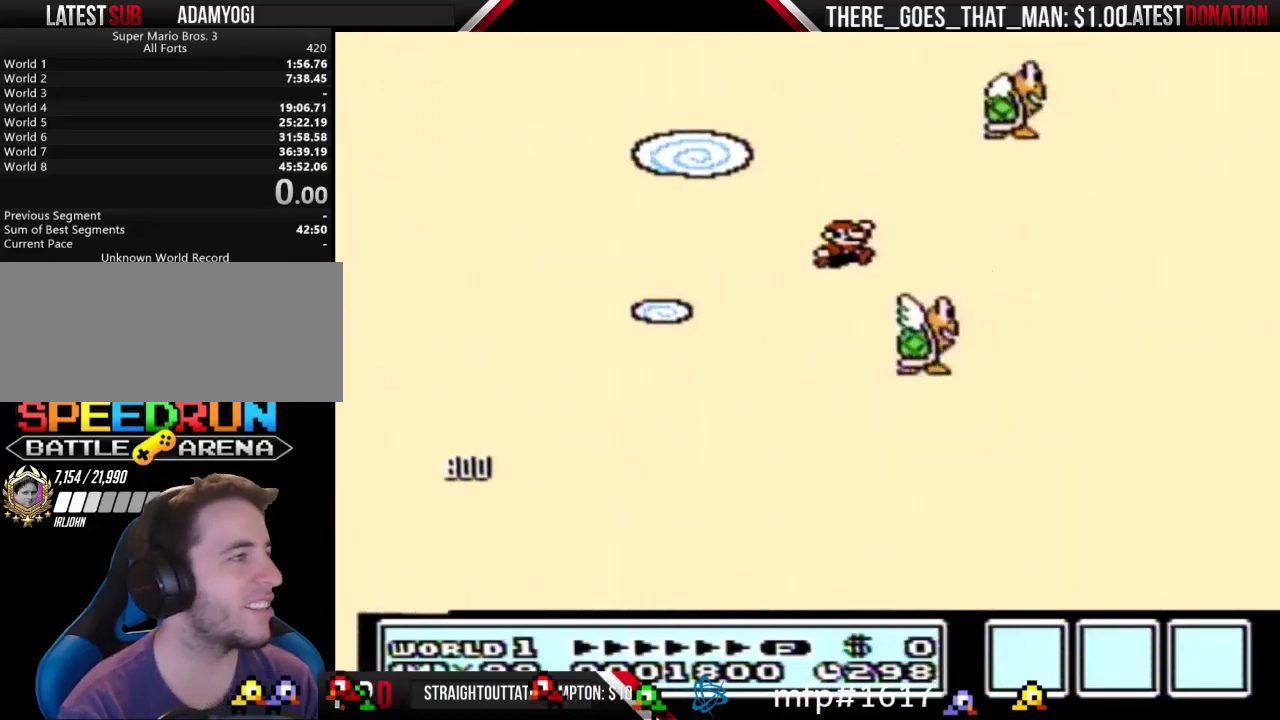
{"buttons": ["A", "B", "DPAD_RIGHT"], "events": [[100, "DPAD_RIGHT", "up"], [133, "DPAD_LEFT", "down"], [167, "A", "down"], [367, "DPAD_LEFT", "up"], [400, "DPAD_RIGHT", "down"]]}
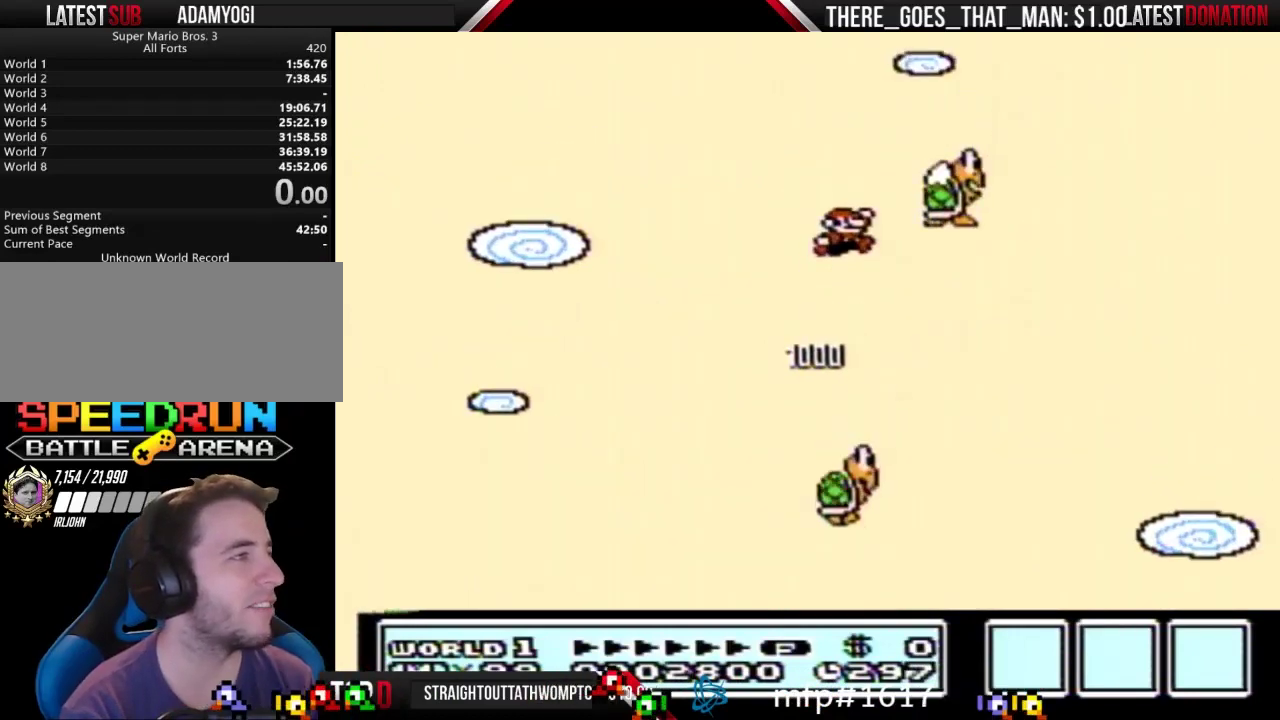
{"buttons": ["A", "B", "DPAD_RIGHT"], "events": [[233, "A", "up"], [400, "A", "down"]]}
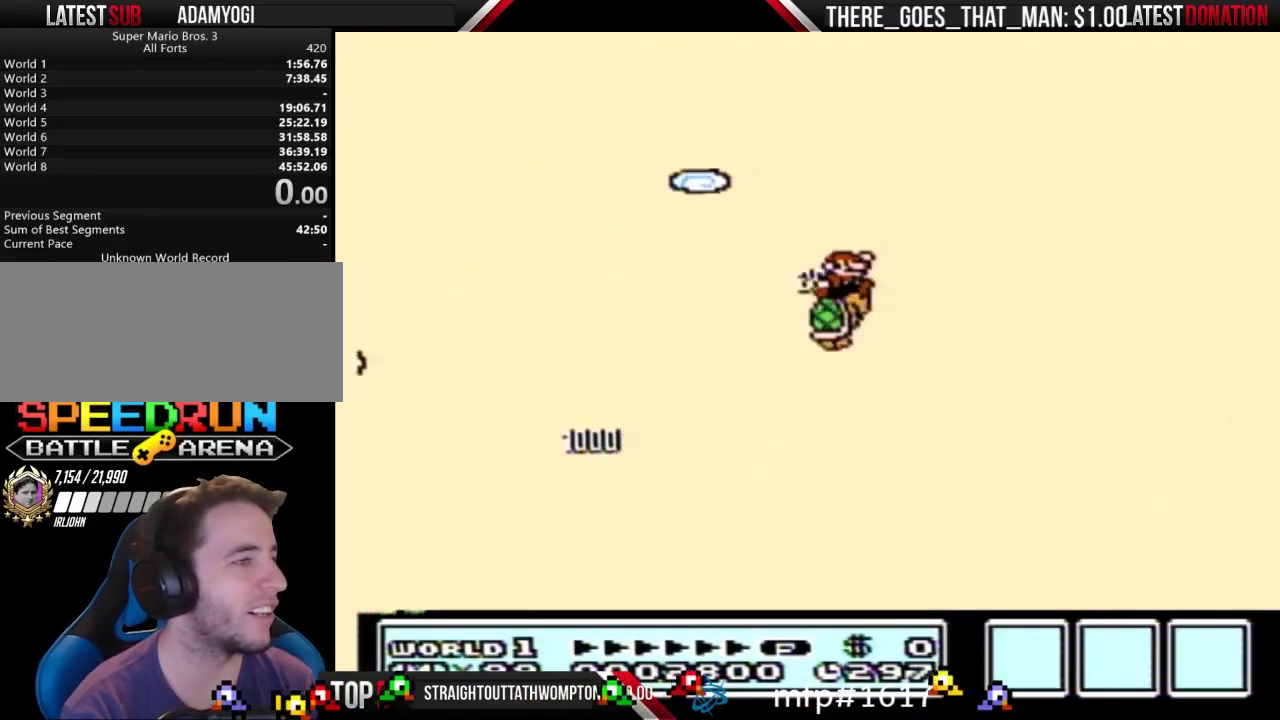
{"buttons": ["A", "B", "DPAD_RIGHT"], "events": []}
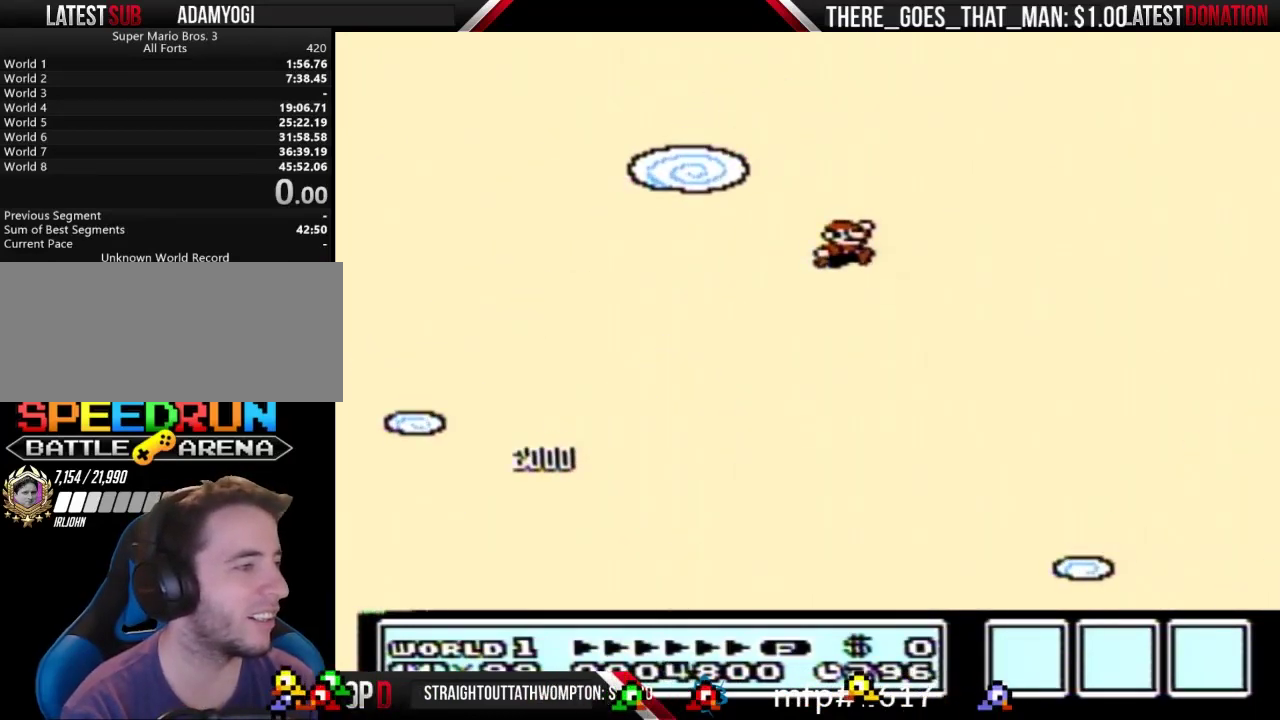
{"buttons": ["A", "B", "DPAD_LEFT"], "events": [[100, "DPAD_RIGHT", "up"], [300, "DPAD_LEFT", "down"]]}
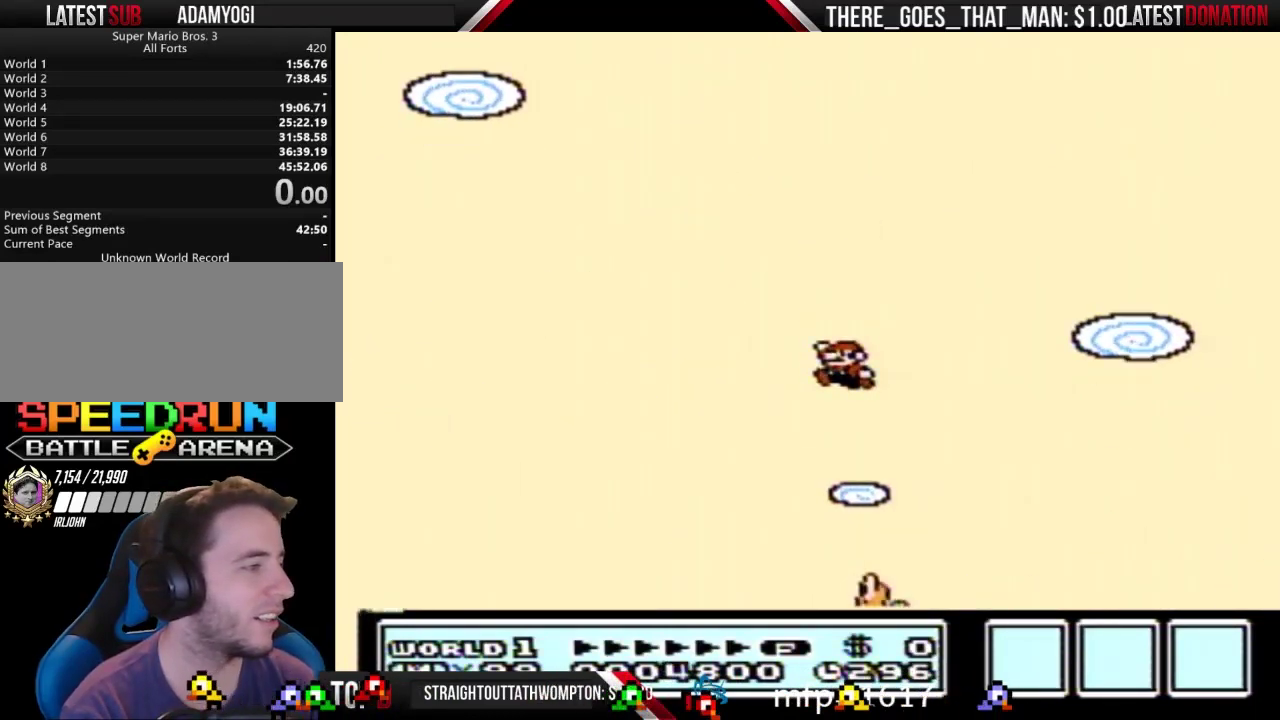
{"buttons": ["A", "B", "DPAD_LEFT"], "events": [[200, "DPAD_LEFT", "up"], [267, "DPAD_LEFT", "down"]]}
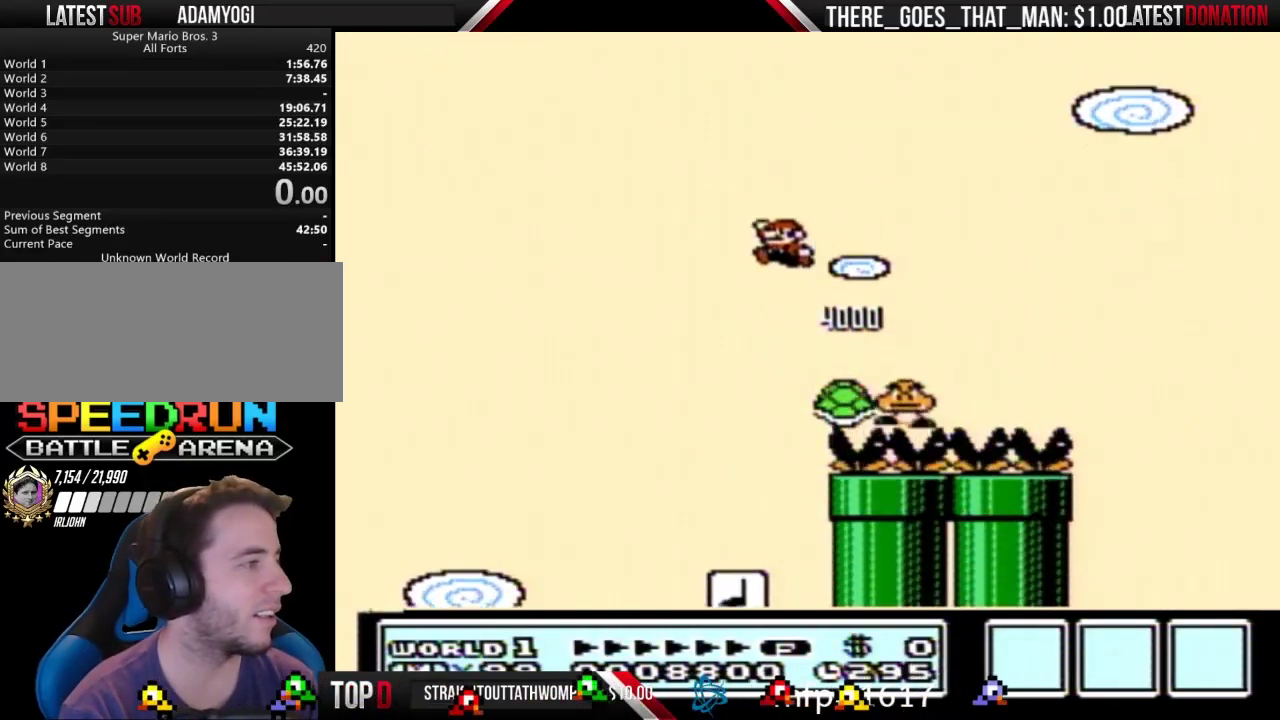
{"buttons": [], "events": [[33, "DPAD_LEFT", "up"], [267, "DPAD_RIGHT", "down"], [300, "A", "up"], [367, "B", "up"], [467, "DPAD_RIGHT", "up"]]}
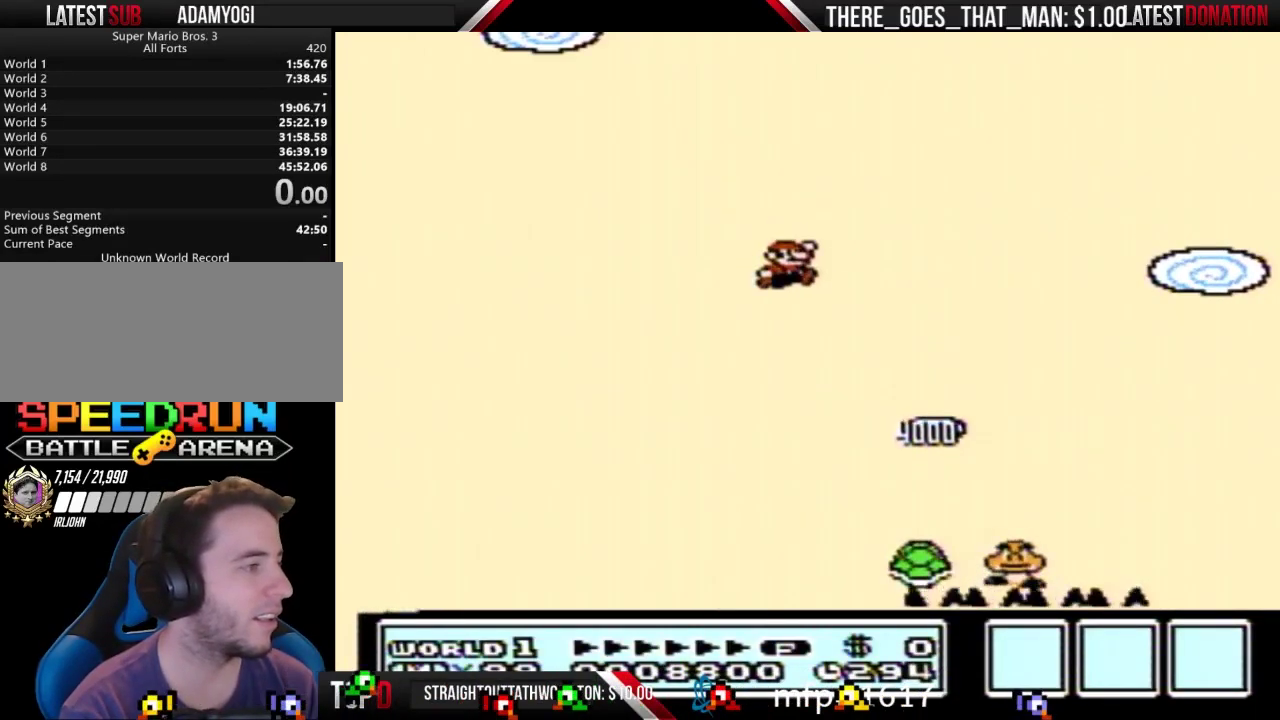
{"buttons": ["B", "DPAD_RIGHT"], "events": [[33, "B", "down"], [500, "DPAD_RIGHT", "down"]]}
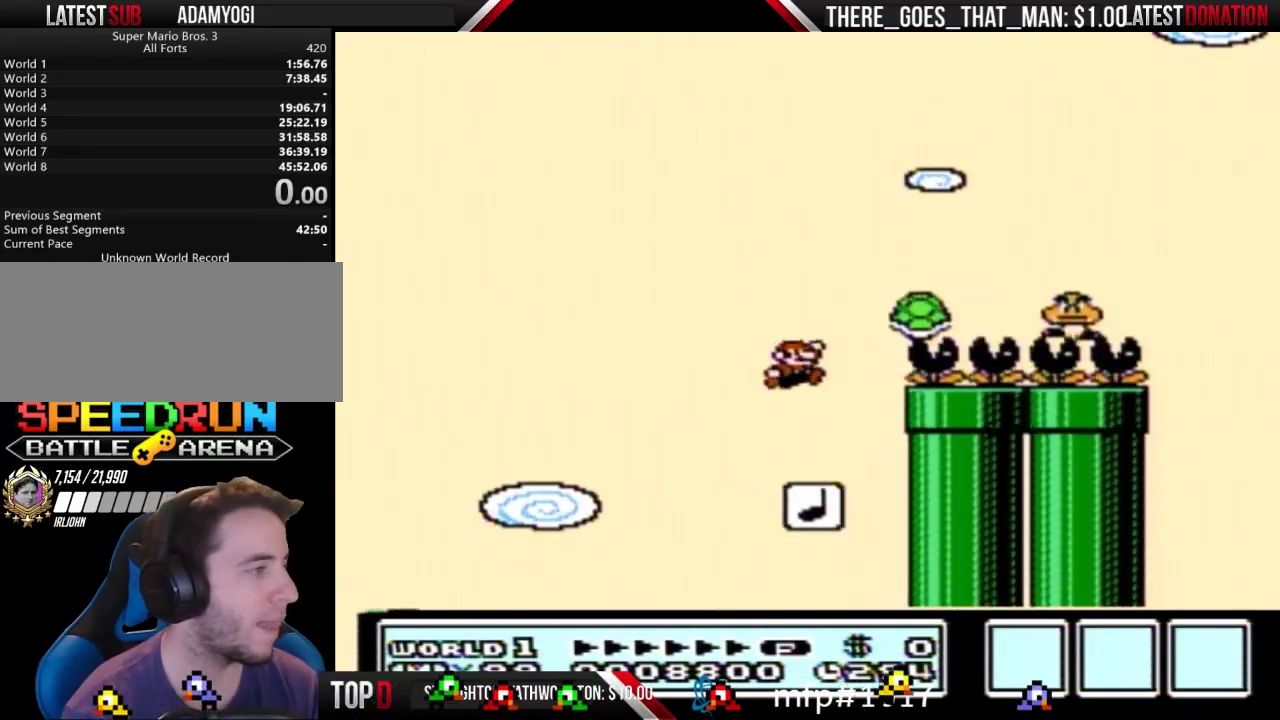
{"buttons": ["A", "B", "DPAD_RIGHT"], "events": [[267, "A", "down"], [367, "DPAD_RIGHT", "up"], [433, "DPAD_RIGHT", "down"]]}
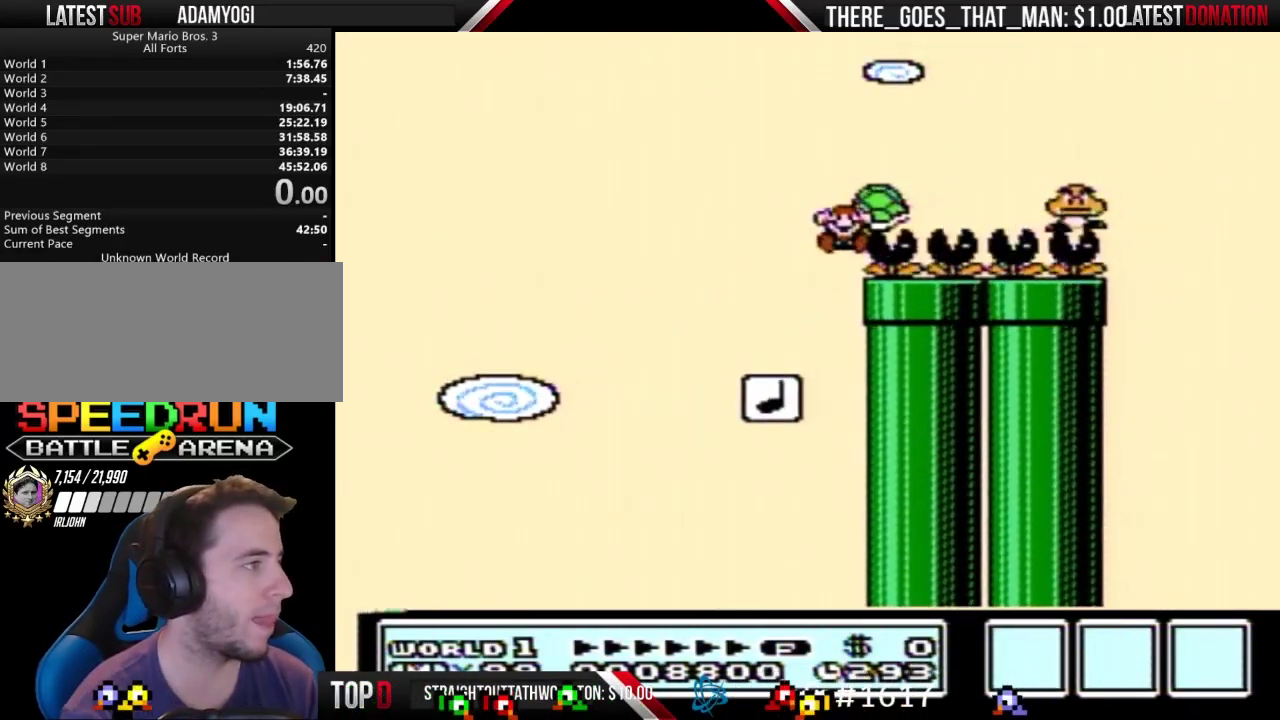
{"buttons": [], "events": [[400, "DPAD_RIGHT", "up"], [433, "A", "up"], [433, "B", "up"]]}
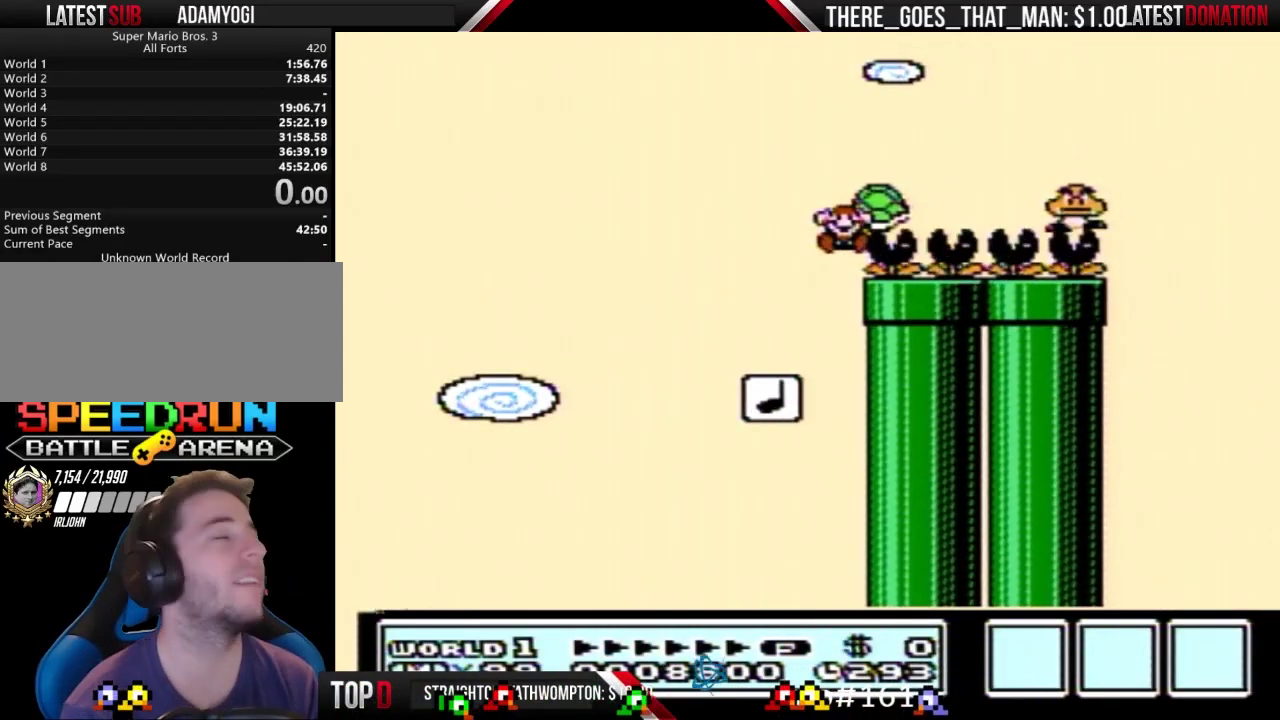
{"buttons": ["B", "DPAD_RIGHT"], "events": [[133, "B", "down"], [300, "B", "up"], [400, "B", "down"], [433, "DPAD_RIGHT", "down"]]}
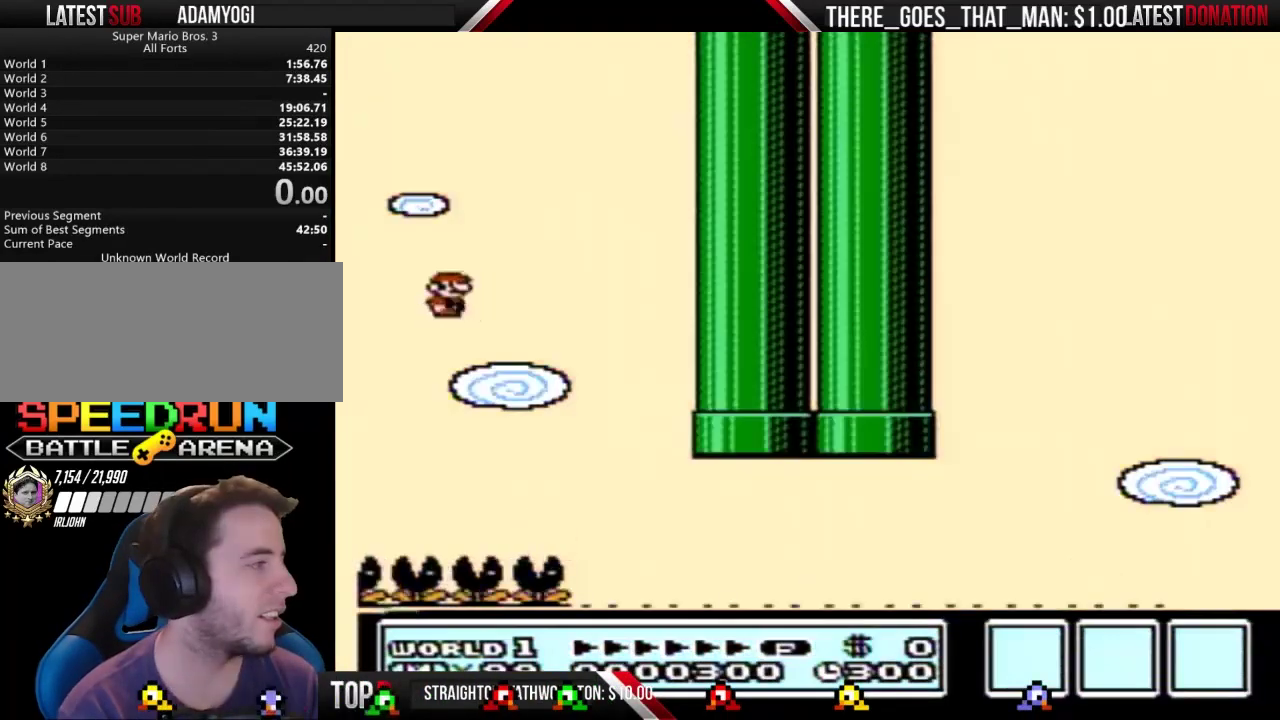
{"buttons": ["A", "B", "DPAD_RIGHT"], "events": [[100, "DPAD_RIGHT", "up"], [233, "DPAD_RIGHT", "down"], [467, "A", "down"]]}
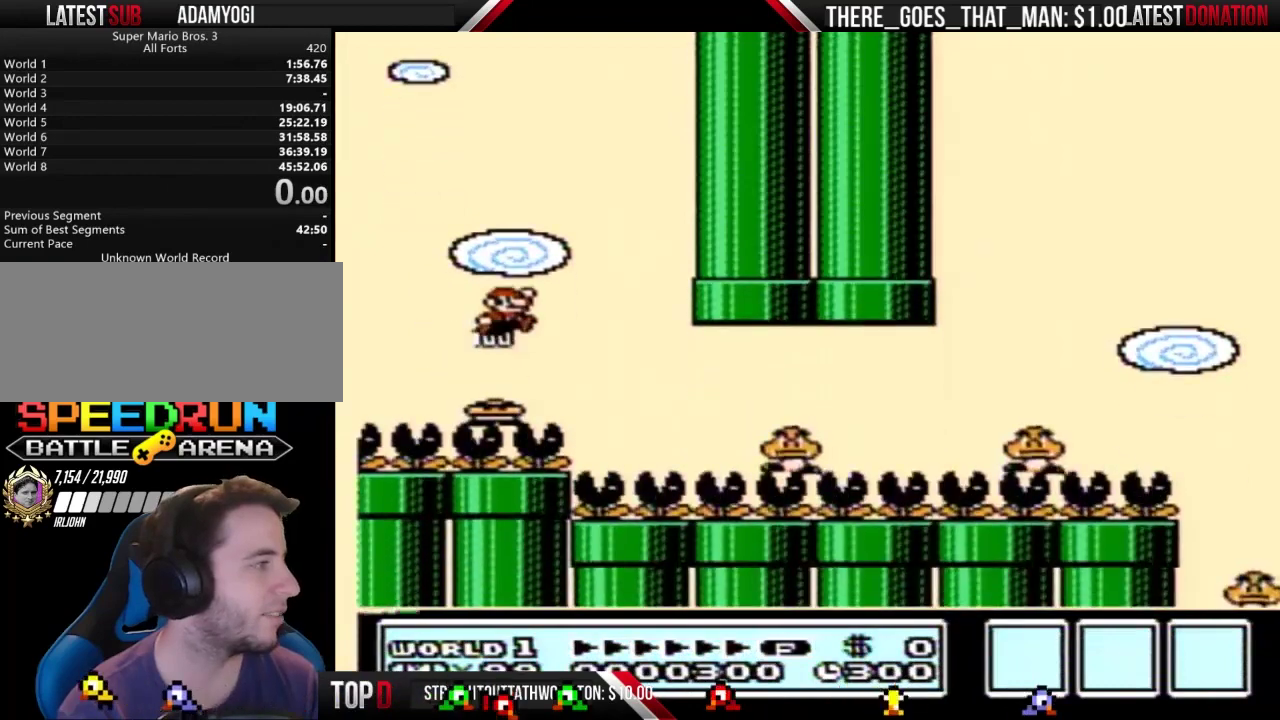
{"buttons": ["B", "DPAD_RIGHT"], "events": [[67, "A", "up"], [67, "DPAD_RIGHT", "up"], [167, "DPAD_RIGHT", "down"]]}
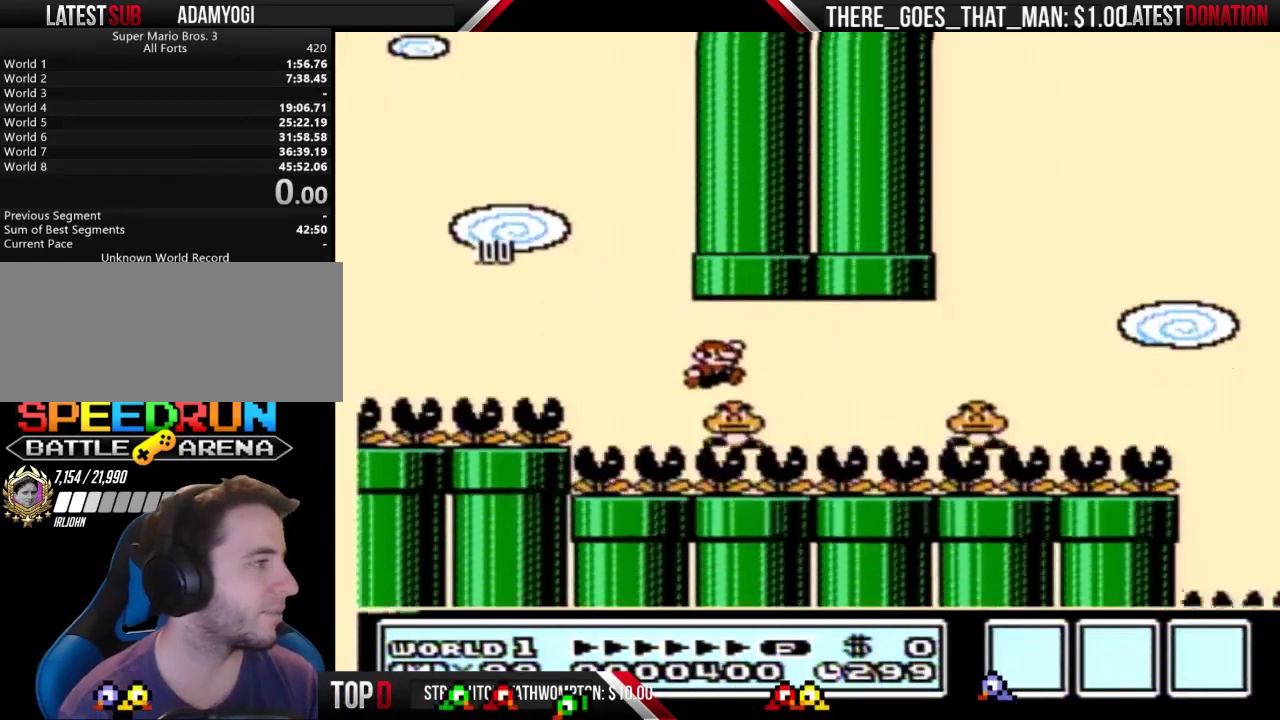
{"buttons": ["A", "B", "DPAD_RIGHT"], "events": [[67, "A", "down"]]}
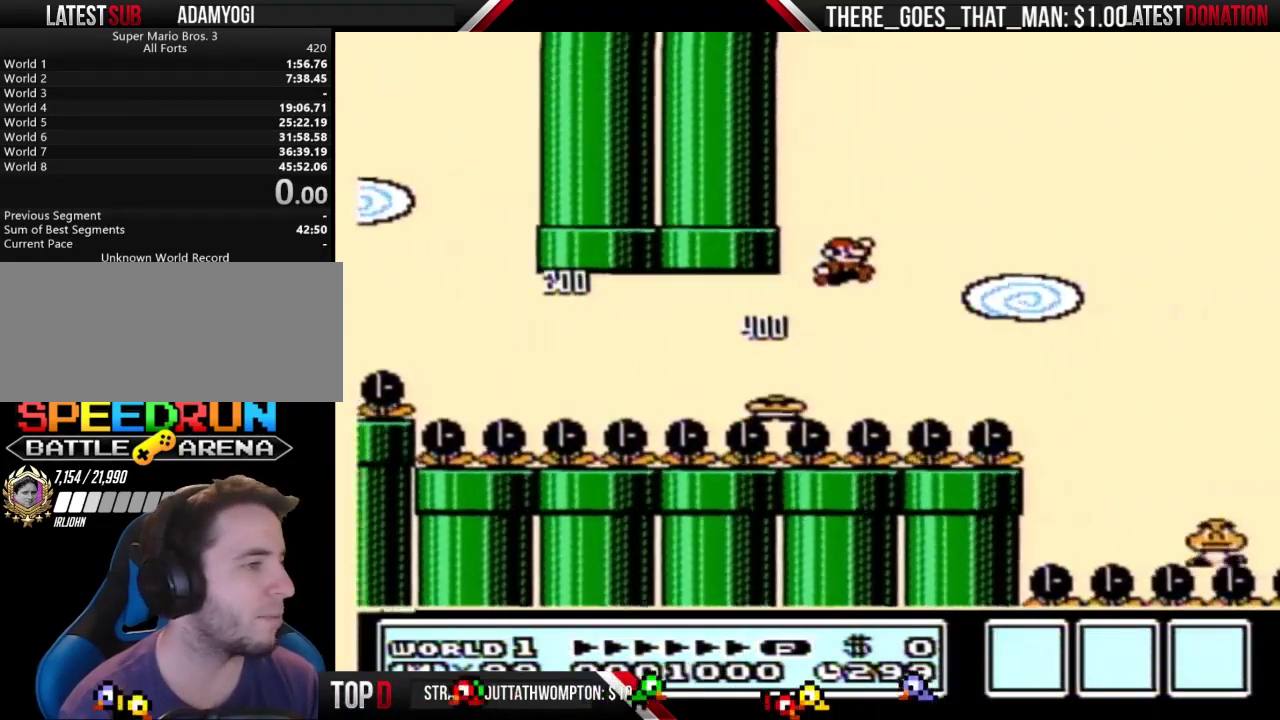
{"buttons": ["B", "DPAD_RIGHT"], "events": [[200, "A", "up"]]}
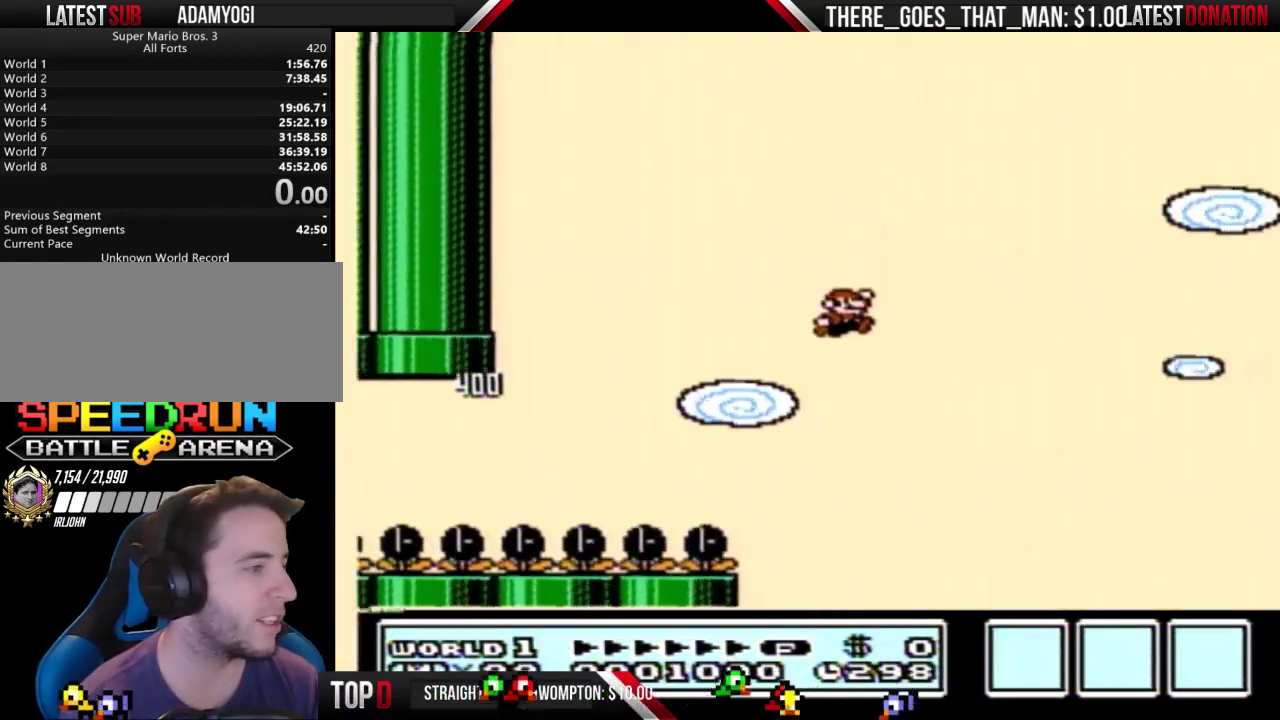
{"buttons": ["A", "B", "DPAD_RIGHT"], "events": [[133, "DPAD_RIGHT", "up"], [167, "DPAD_LEFT", "down"], [233, "A", "down"], [267, "DPAD_LEFT", "up"], [267, "DPAD_RIGHT", "down"]]}
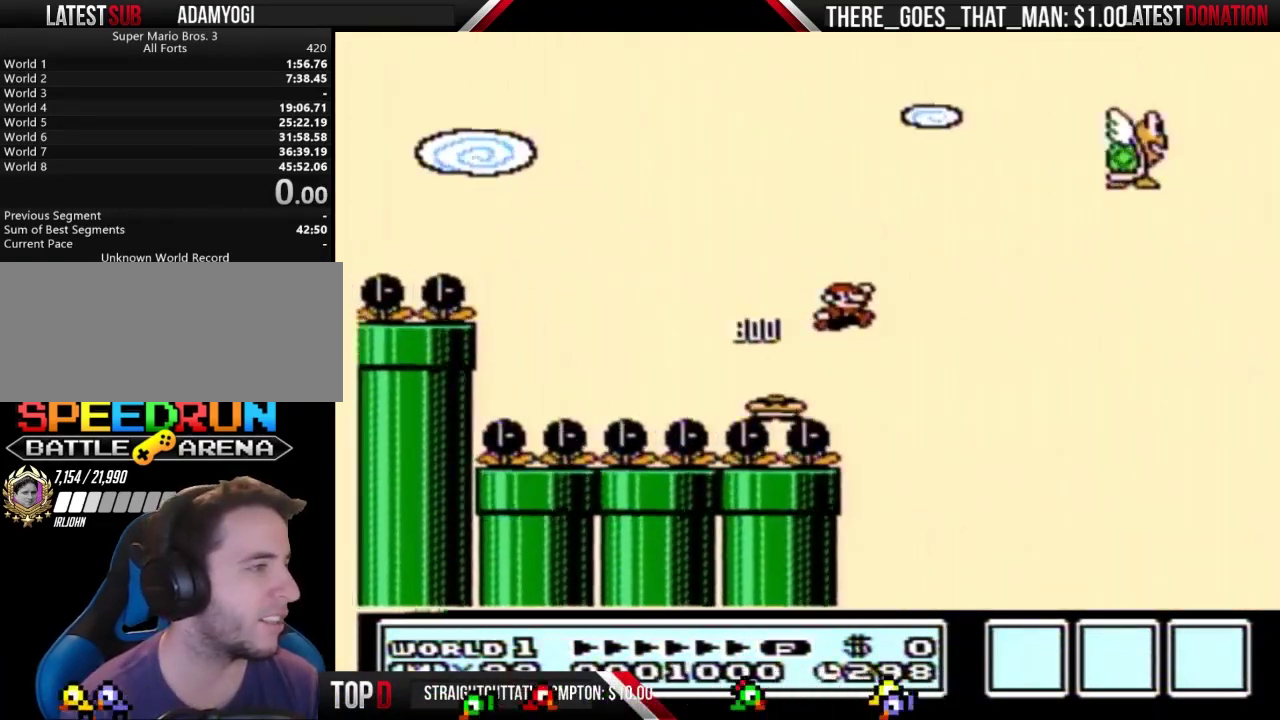
{"buttons": ["B", "DPAD_RIGHT"], "events": [[500, "A", "up"]]}
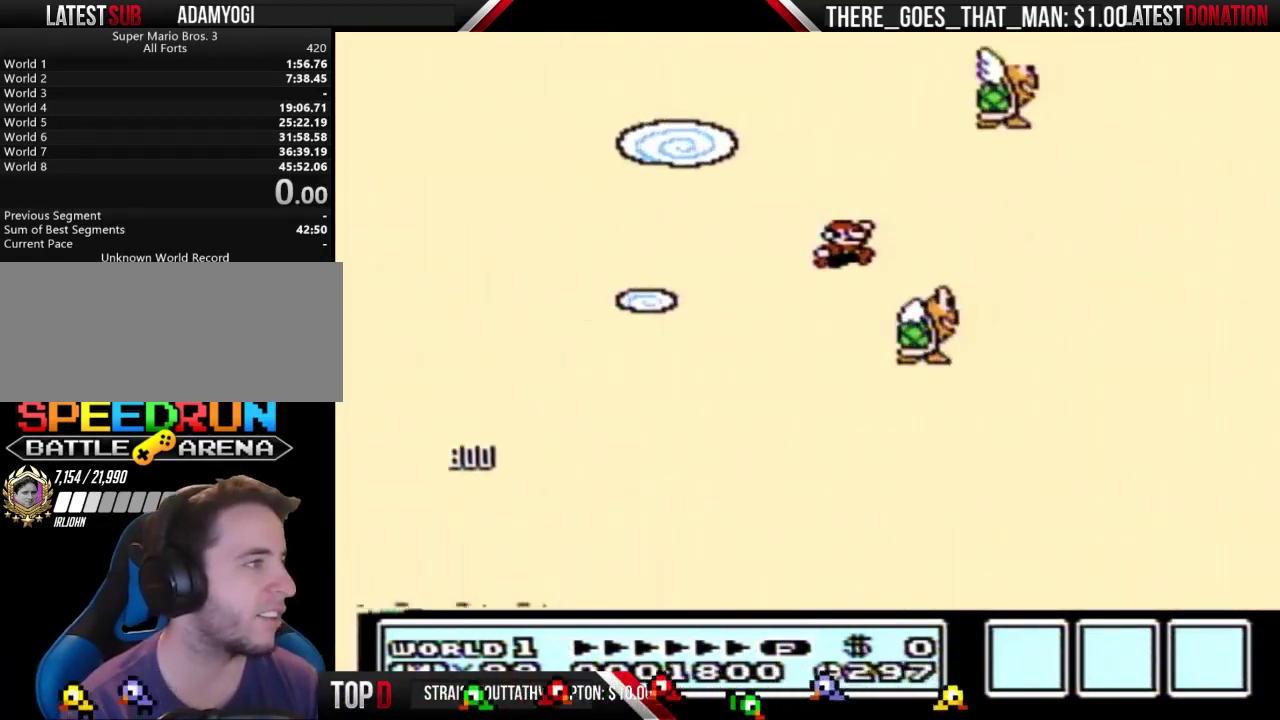
{"buttons": ["A", "B", "DPAD_RIGHT"], "events": [[33, "DPAD_RIGHT", "up"], [133, "A", "down"], [133, "DPAD_LEFT", "down"], [367, "DPAD_LEFT", "up"], [400, "DPAD_RIGHT", "down"]]}
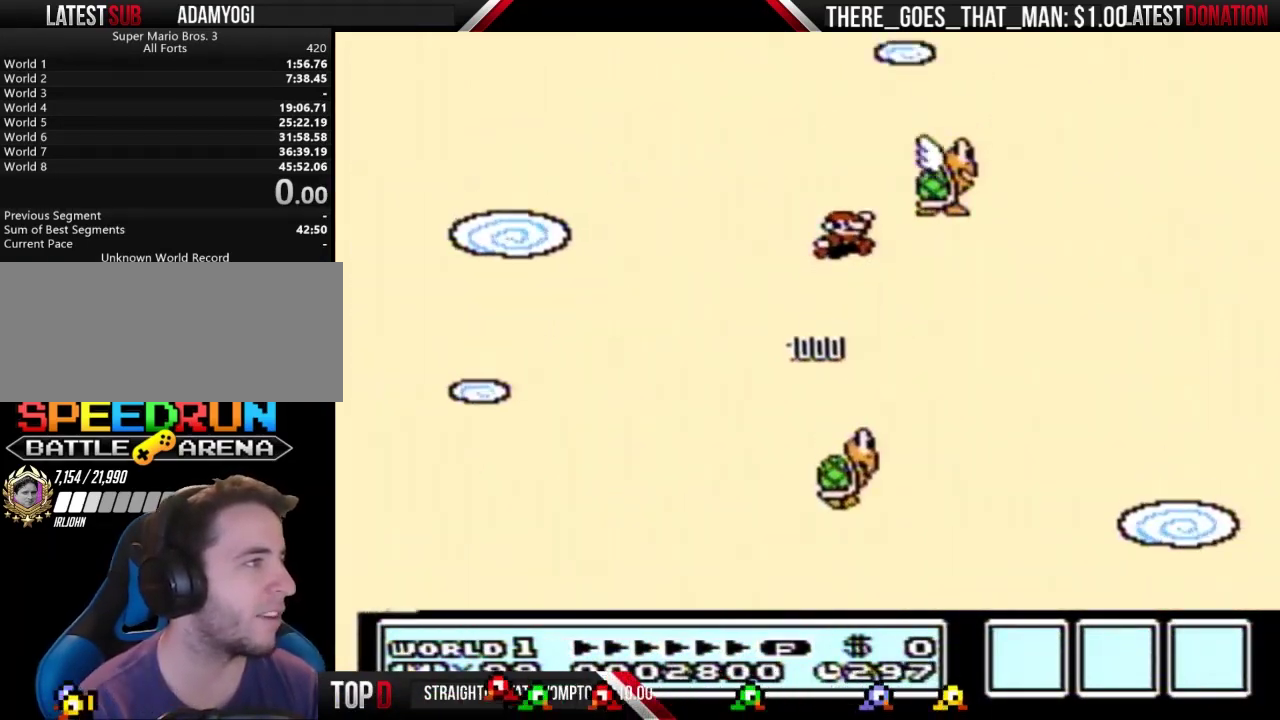
{"buttons": ["A", "B", "DPAD_RIGHT"], "events": [[200, "A", "up"], [200, "DPAD_RIGHT", "up"], [267, "DPAD_RIGHT", "down"], [367, "A", "down"]]}
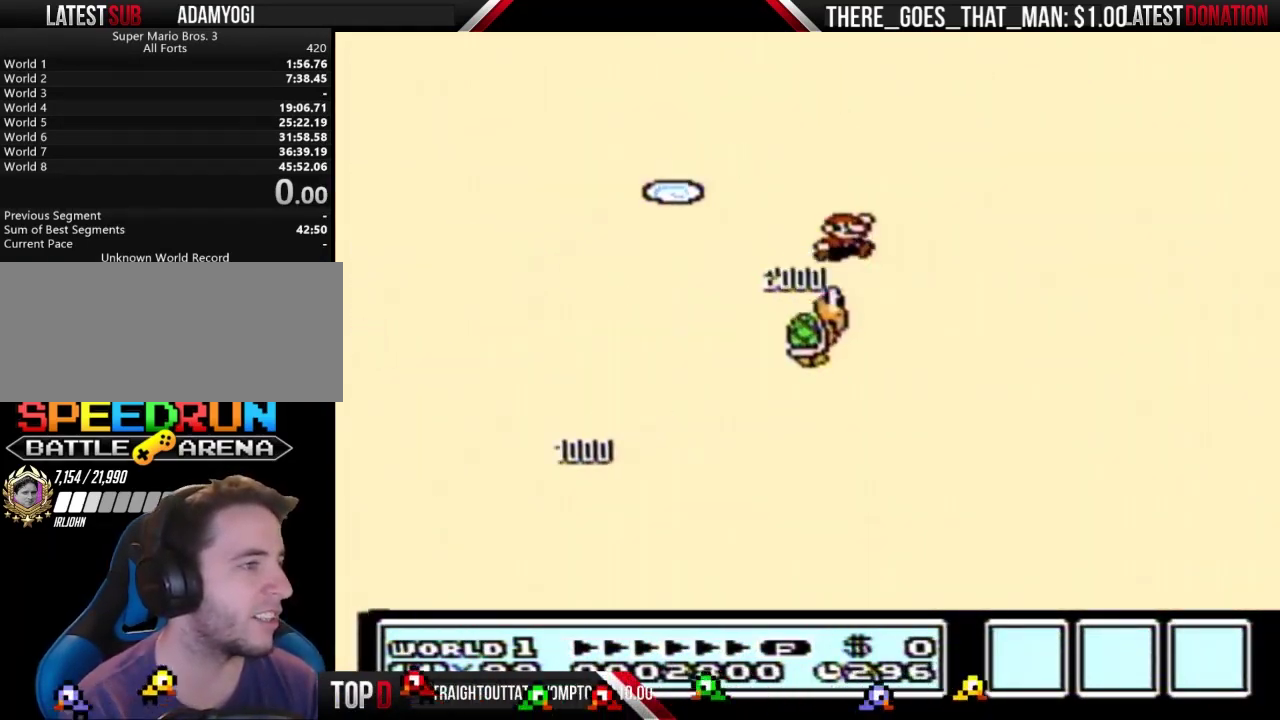
{"buttons": ["A", "B", "DPAD_RIGHT"], "events": []}
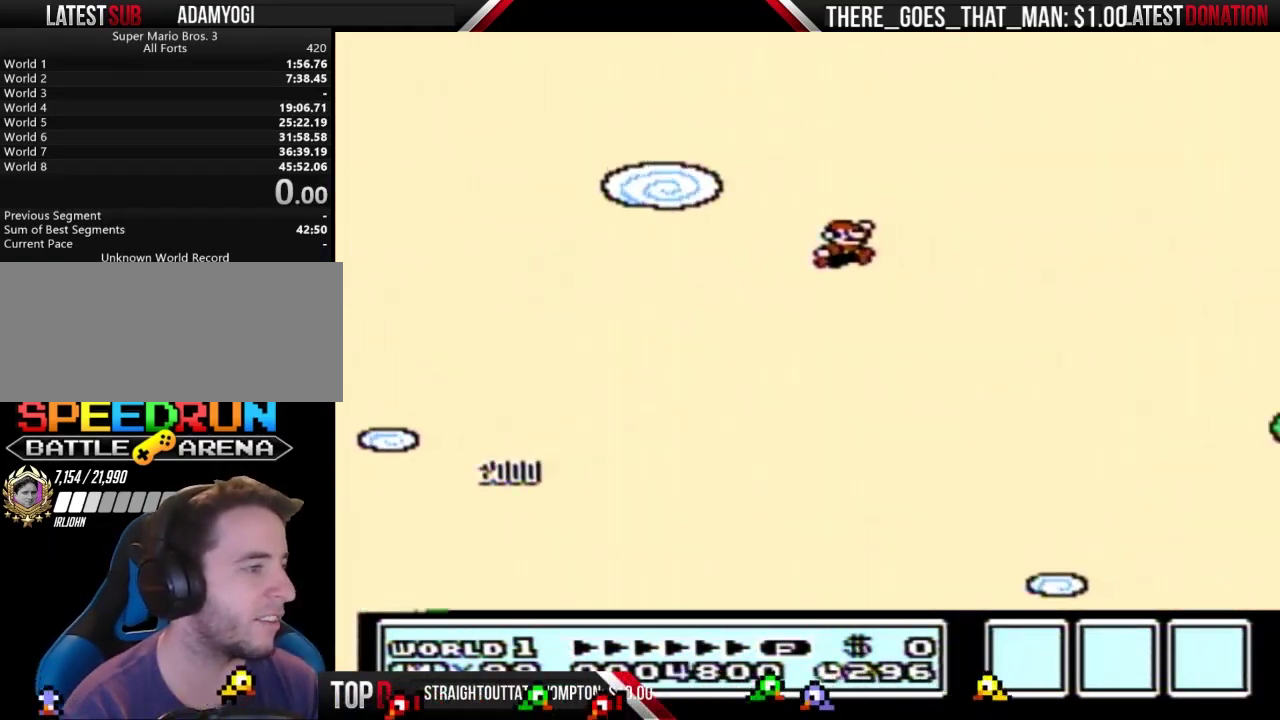
{"buttons": ["A", "B"], "events": [[33, "DPAD_RIGHT", "up"], [200, "DPAD_LEFT", "down"], [467, "DPAD_LEFT", "up"]]}
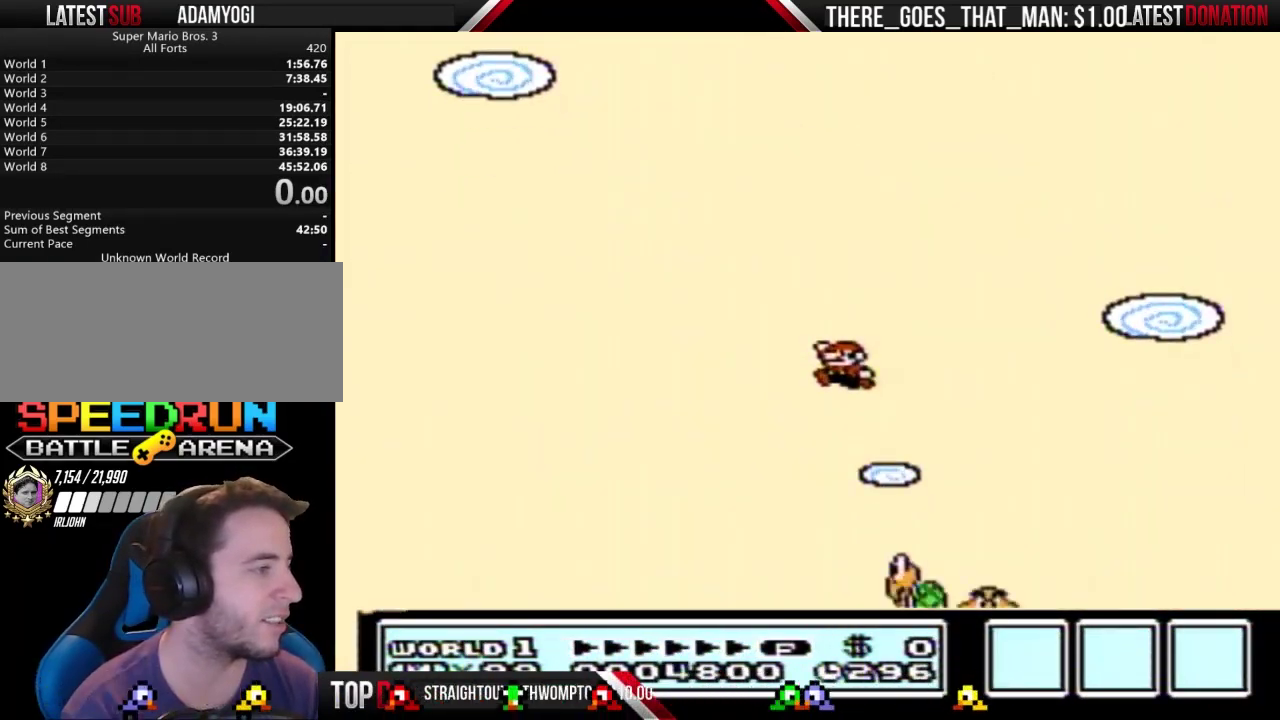
{"buttons": ["B", "DPAD_LEFT"], "events": [[200, "DPAD_LEFT", "down"], [467, "A", "up"]]}
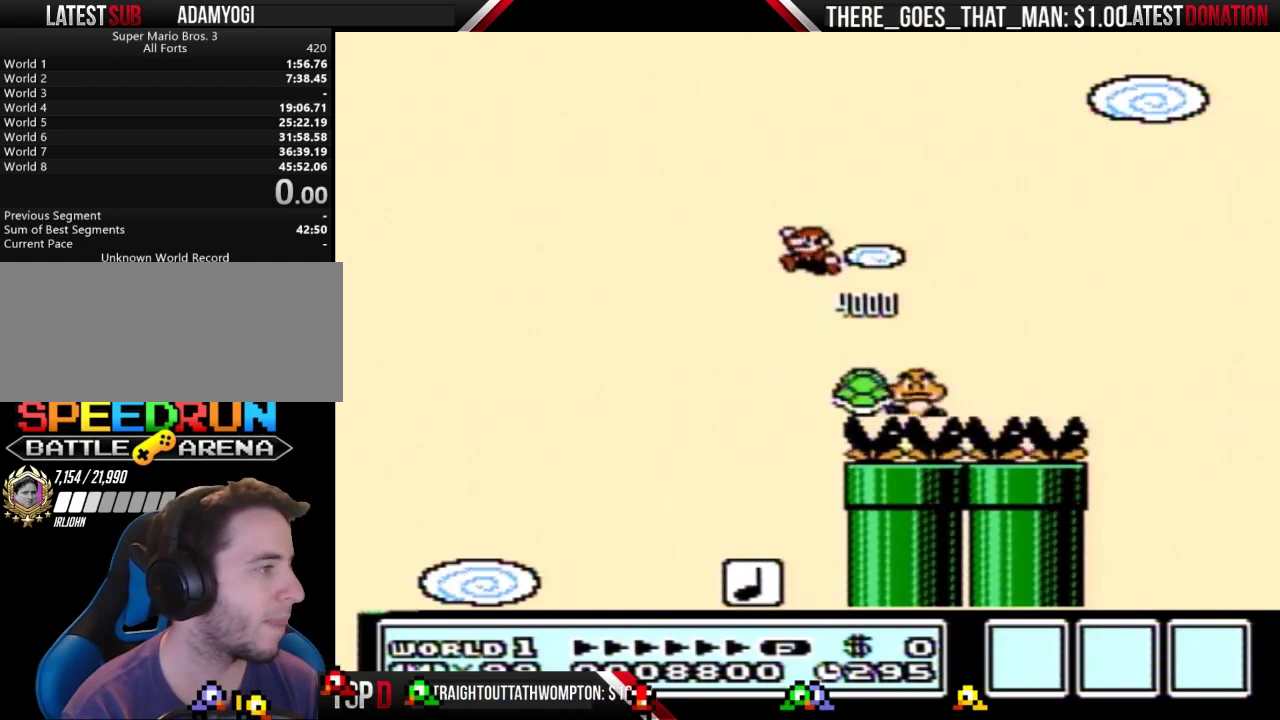
{"buttons": ["B", "DPAD_RIGHT"], "events": [[133, "DPAD_LEFT", "up"], [200, "DPAD_RIGHT", "down"], [400, "DPAD_RIGHT", "up"], [467, "DPAD_RIGHT", "down"]]}